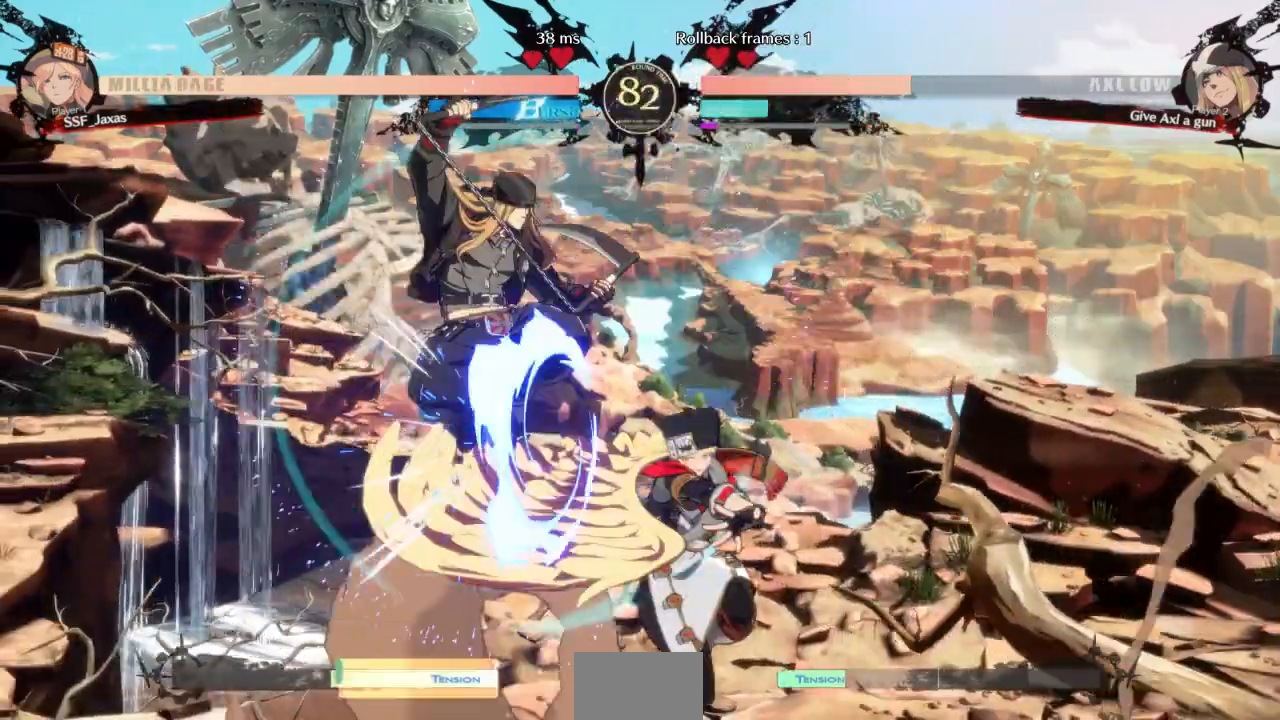
Gameplay with a controller (arcade stick); each line is a JSON object with the inputs held at the frame after it. "events" lists button and stick changes between this image and that frame as [ms after this image, input, new state], when the widget could be followed in between. Not read: L3 R3 SELECT START other_buttons.
{"buttons": ["DPAD_LEFT"], "events": [[233, "DPAD_LEFT", "down"], [300, "DPAD_LEFT", "up"], [367, "DPAD_LEFT", "down"]]}
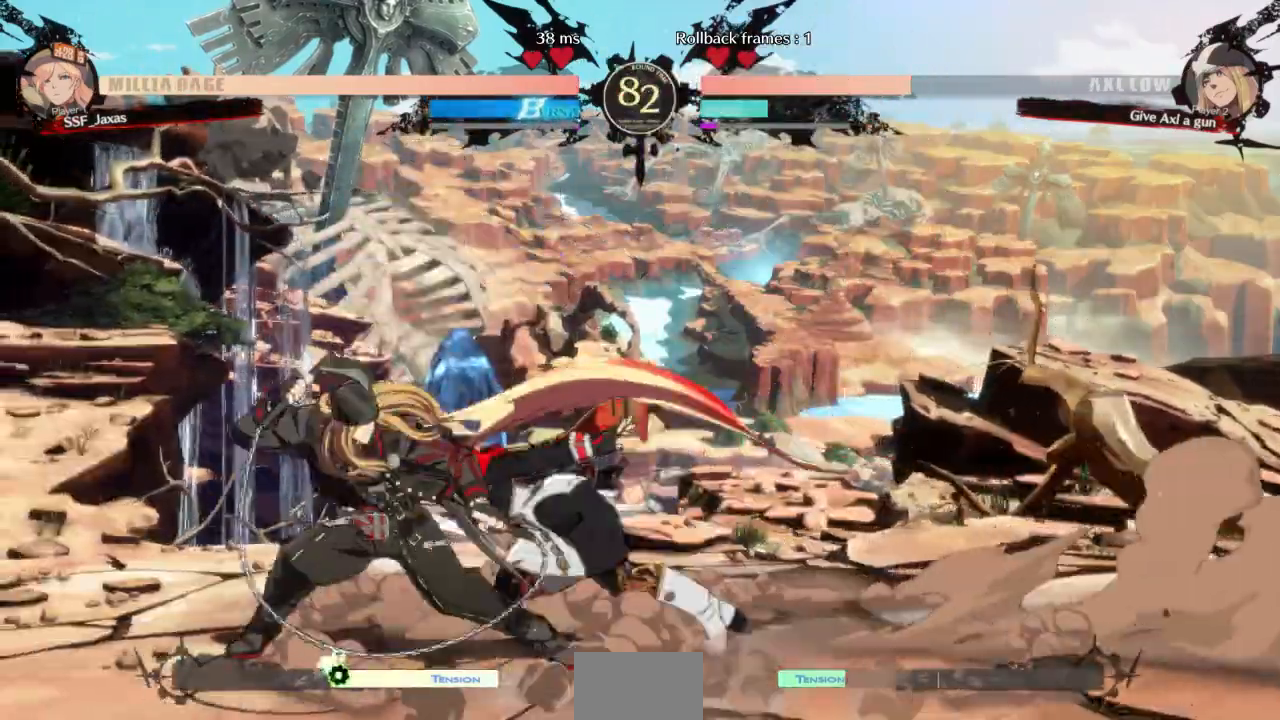
{"buttons": ["DPAD_DOWN"], "events": [[33, "TRIANGLE", "down"], [67, "DPAD_LEFT", "up"], [167, "TRIANGLE", "up"], [500, "DPAD_DOWN", "down"]]}
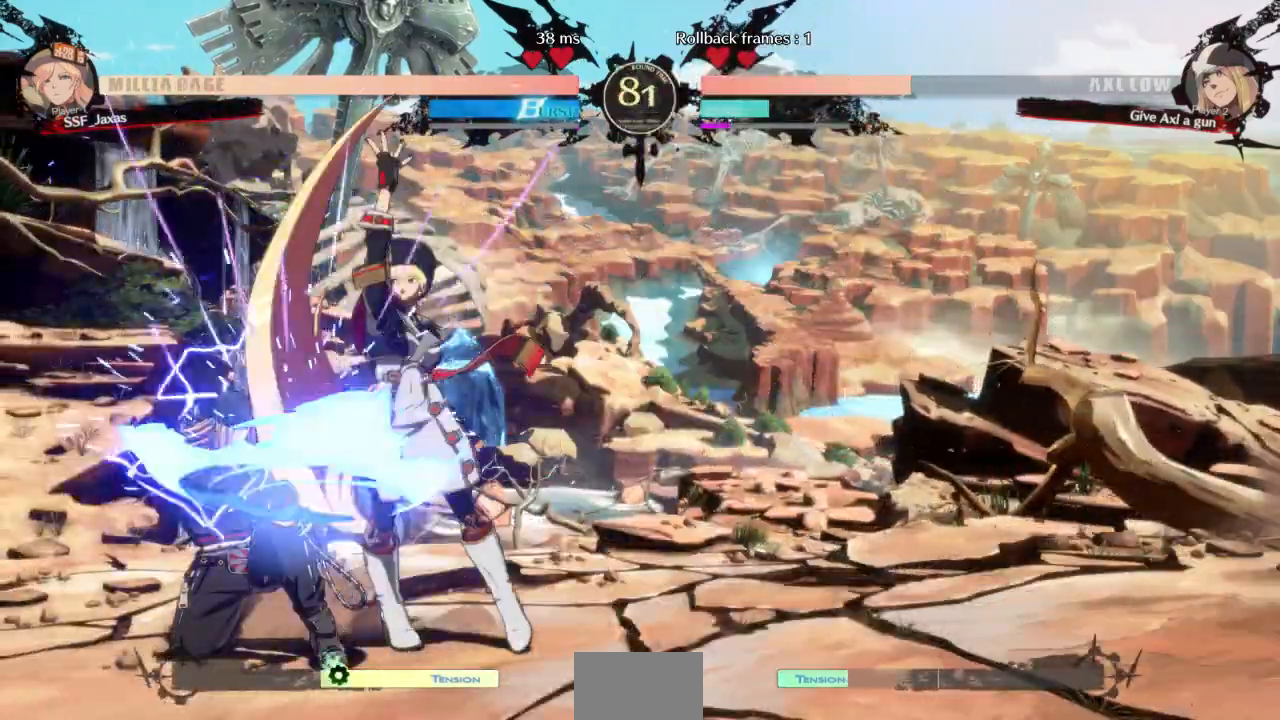
{"buttons": [], "events": [[67, "DPAD_LEFT", "down"], [133, "DPAD_DOWN", "up"], [333, "DPAD_LEFT", "up"]]}
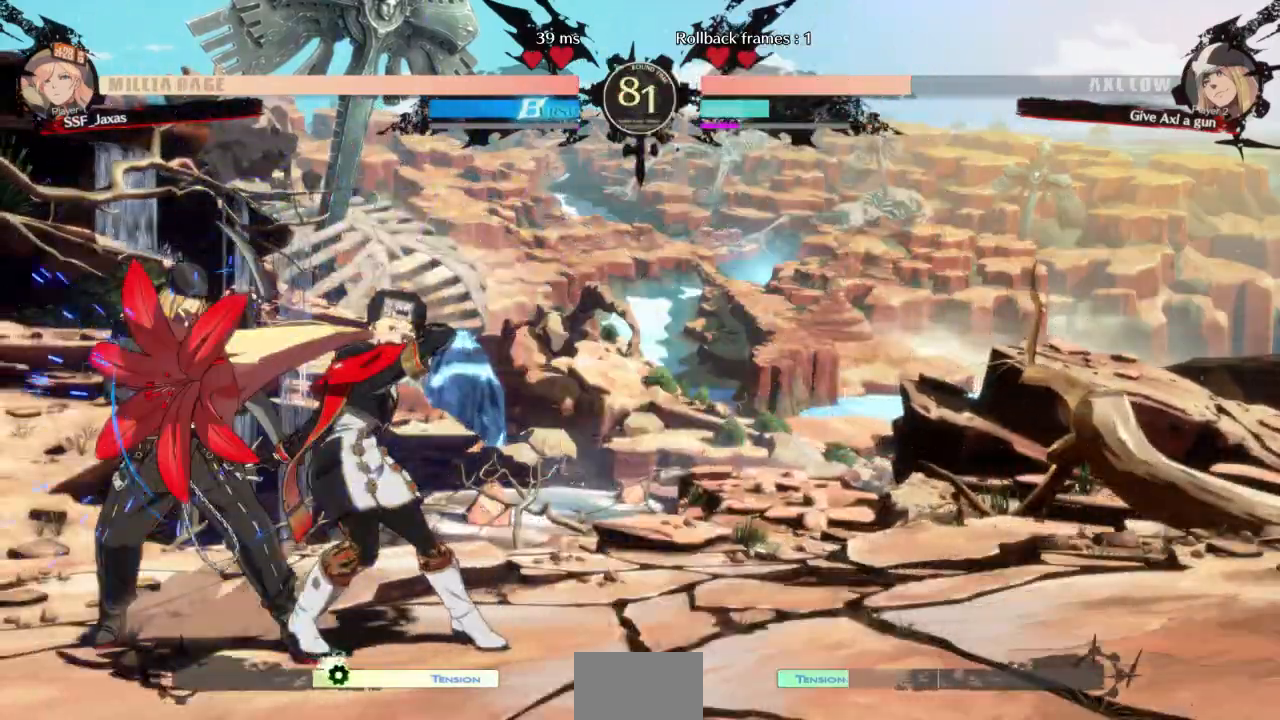
{"buttons": ["DPAD_DOWN", "DPAD_RIGHT"], "events": [[267, "DPAD_DOWN", "down"], [267, "DPAD_RIGHT", "down"]]}
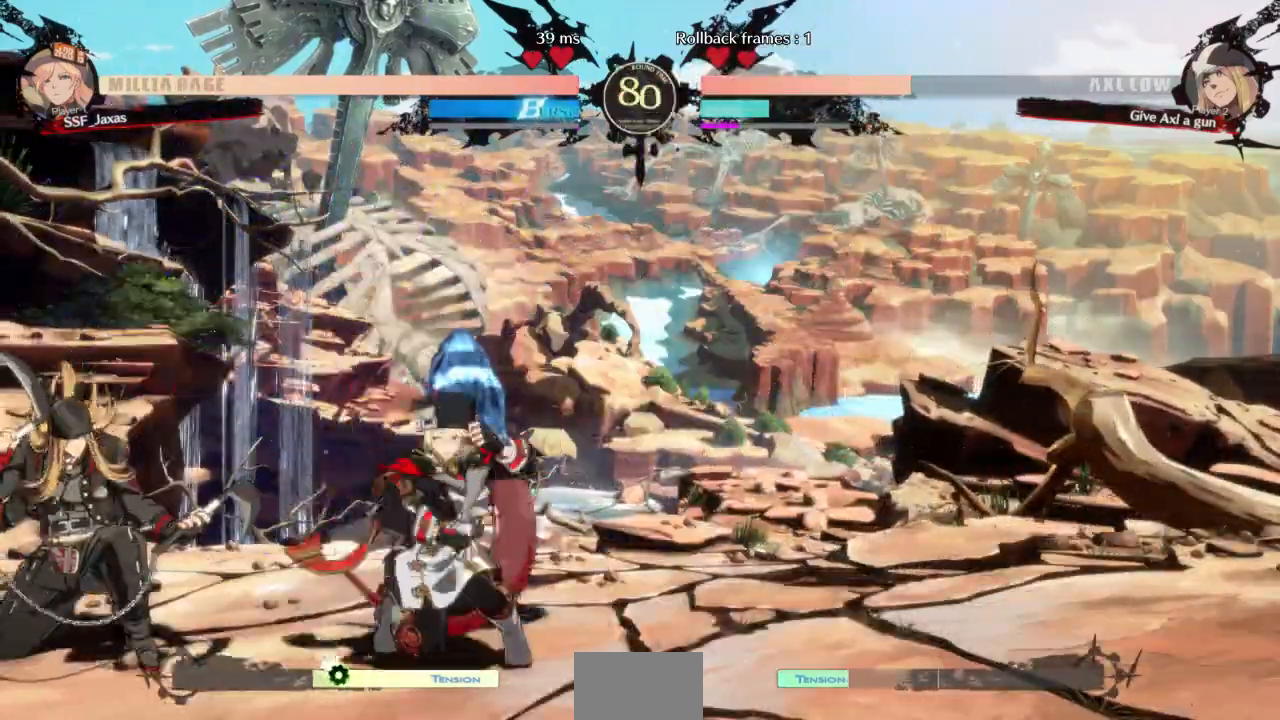
{"buttons": ["DPAD_DOWN", "DPAD_RIGHT"], "events": []}
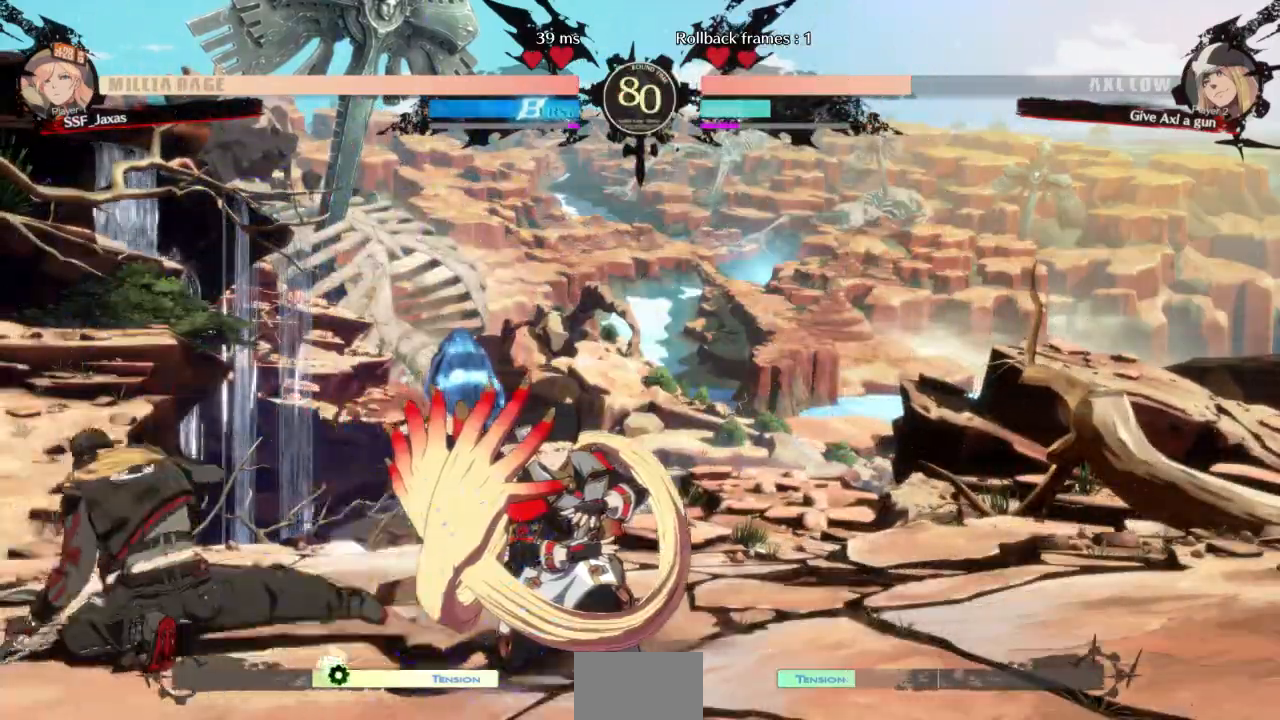
{"buttons": ["DPAD_DOWN", "DPAD_RIGHT"], "events": []}
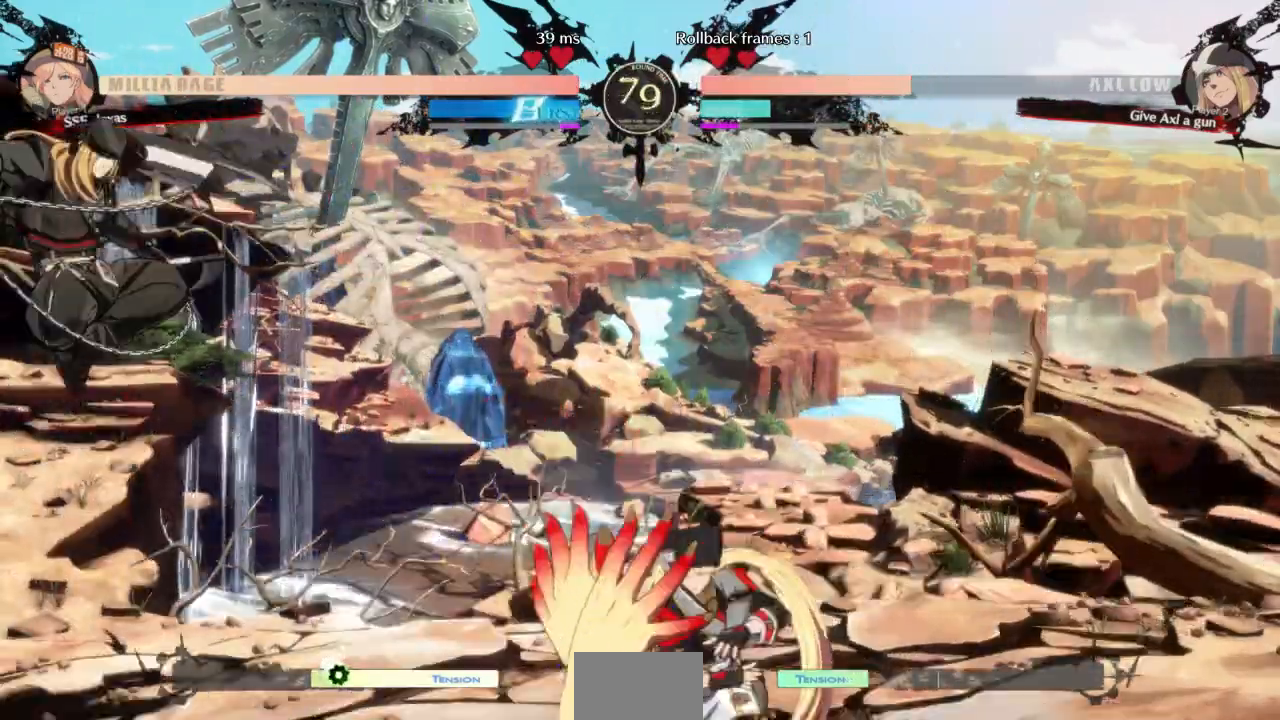
{"buttons": []}